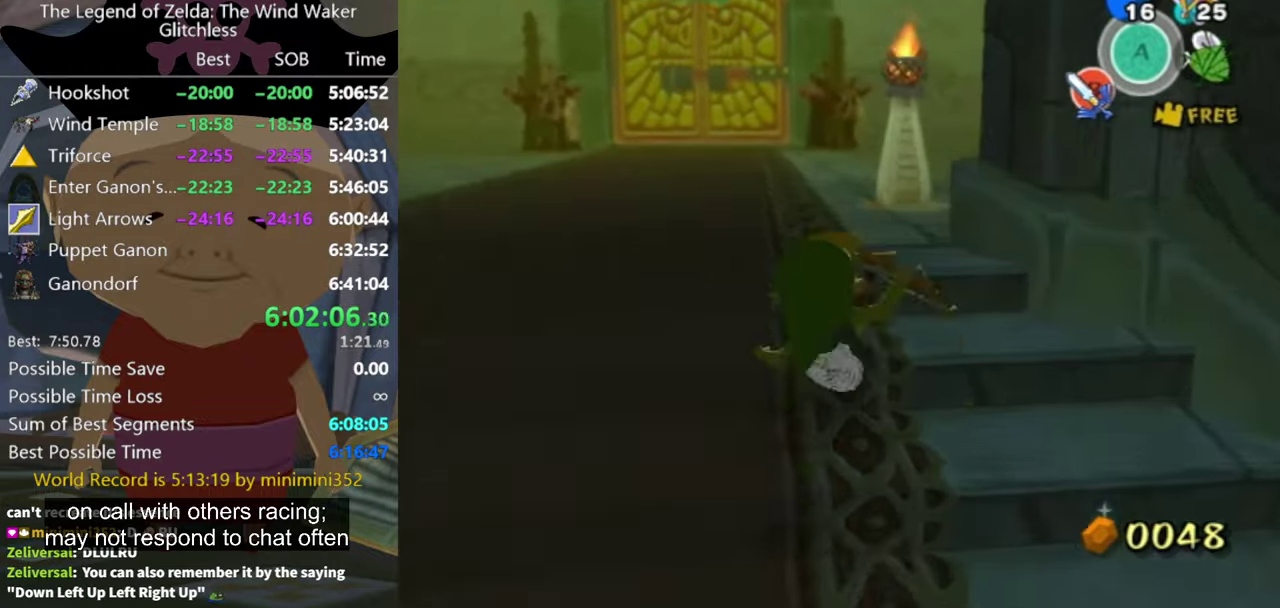
Gameplay with a controller (Nintendo layout); each line is a JSON object with the inputs held at the frame after it. "button_events" lists button changes between this image and that frame as [ms after this image, input, new state], when the widget could be followed in between (sticks are given only as held states). Not read: L3 R3.
{"buttons": [], "left_stick": "up-right", "right_stick": "center", "button_events": [[167, "A", "down"], [233, "A", "up"]]}
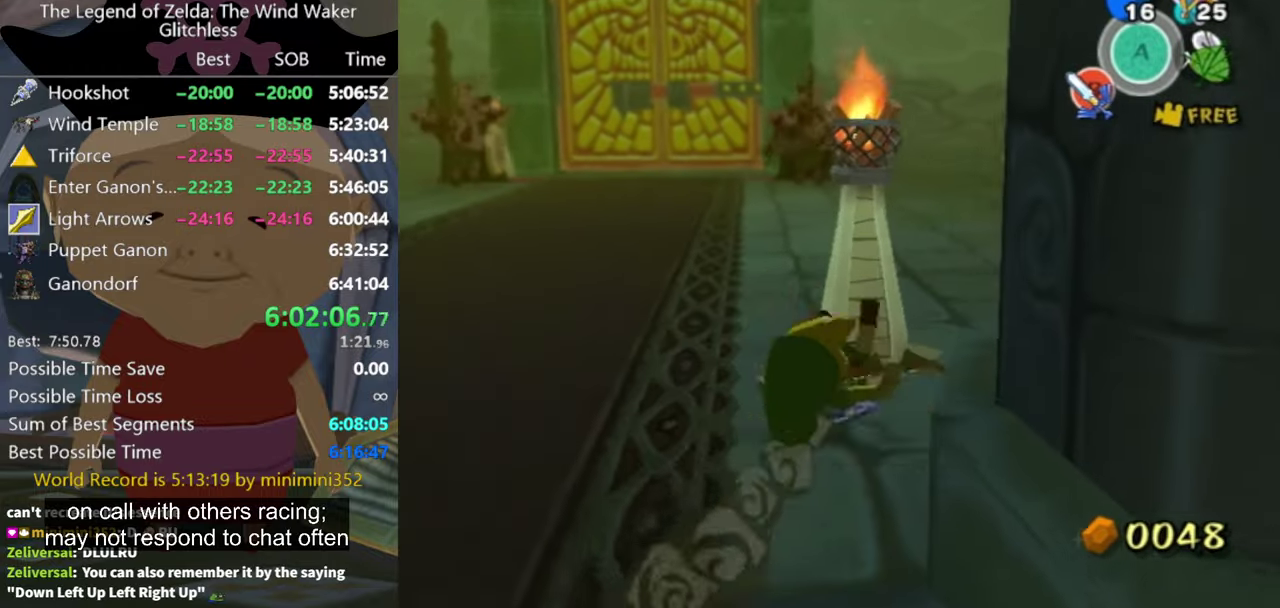
{"buttons": [], "left_stick": "down-right", "right_stick": "center", "button_events": []}
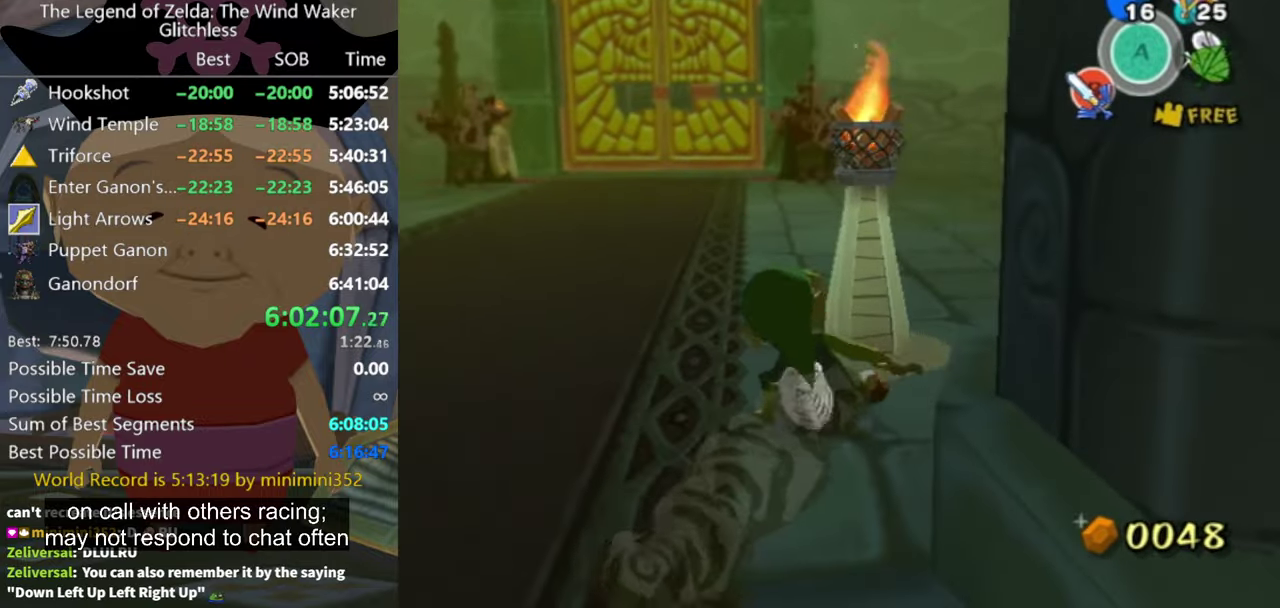
{"buttons": [], "left_stick": "right", "right_stick": "center", "button_events": []}
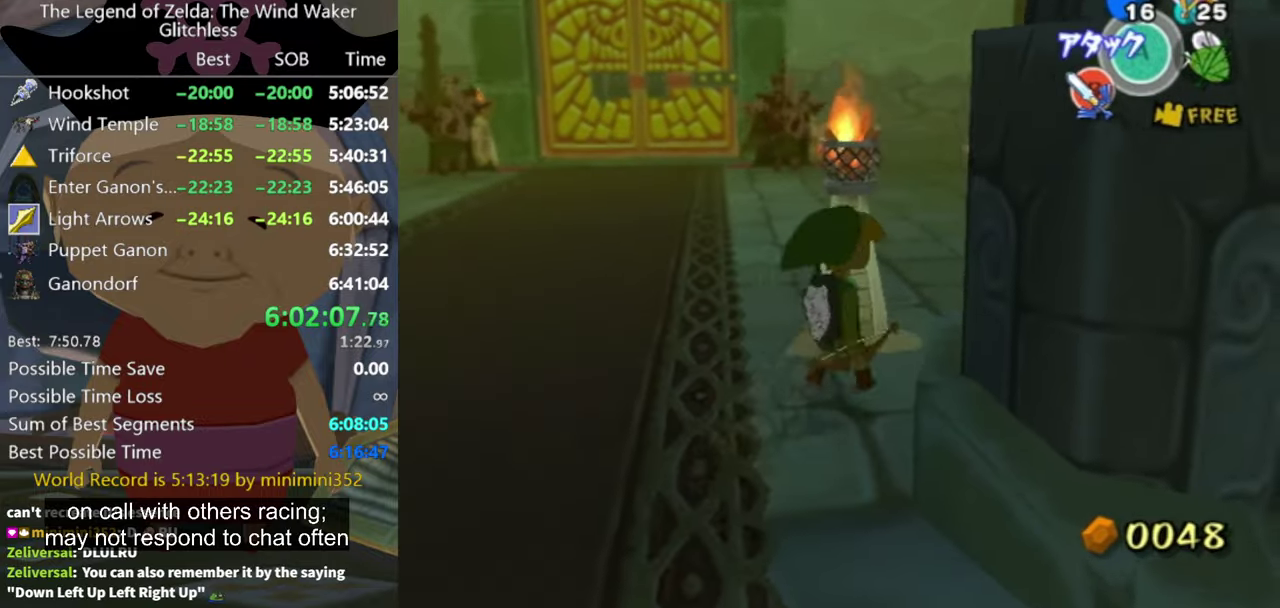
{"buttons": ["A"], "left_stick": "up", "right_stick": "center", "button_events": [[467, "A", "down"]]}
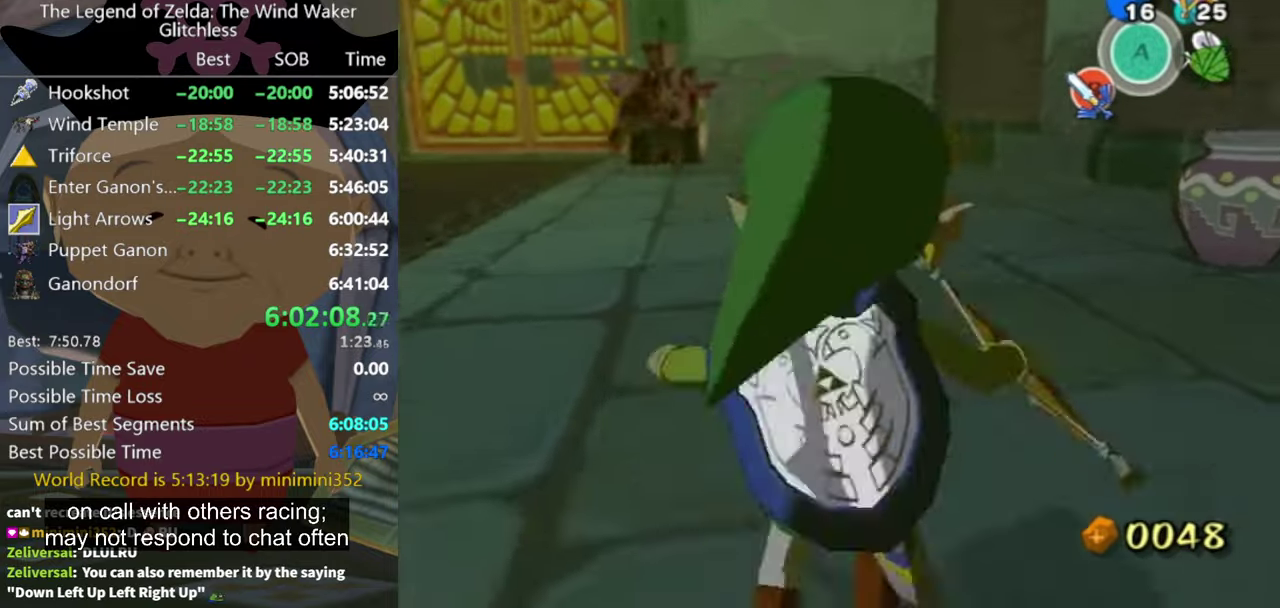
{"buttons": [], "left_stick": "up-right", "right_stick": "center", "button_events": [[33, "A", "up"]]}
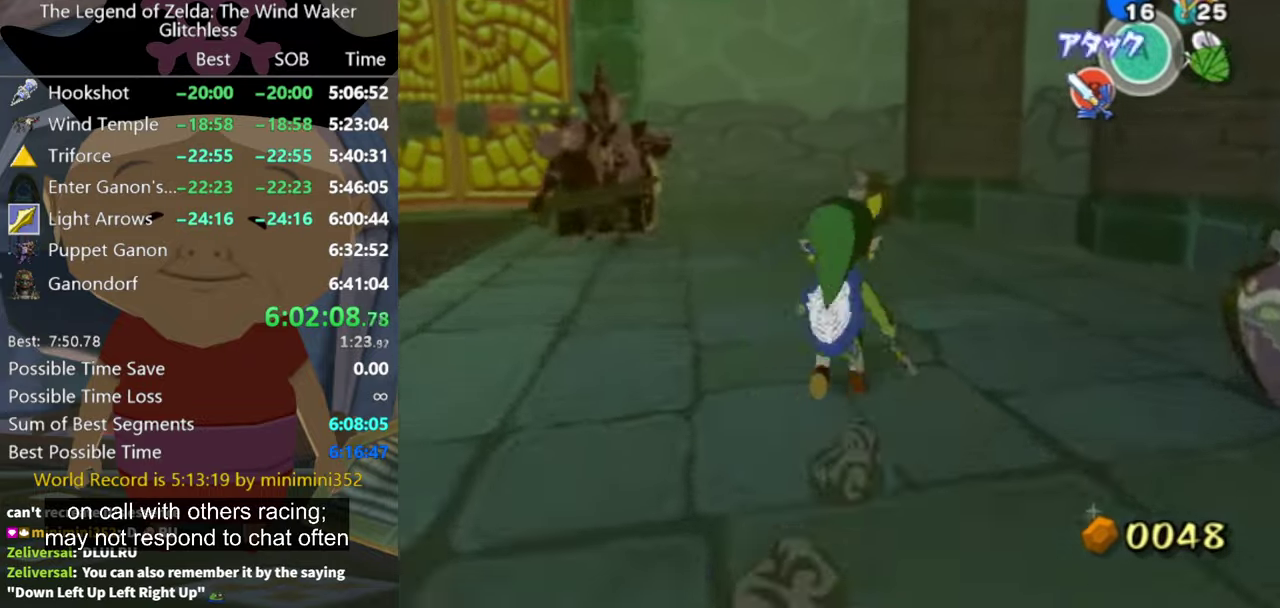
{"buttons": [], "left_stick": "up-right", "right_stick": "down-right", "button_events": []}
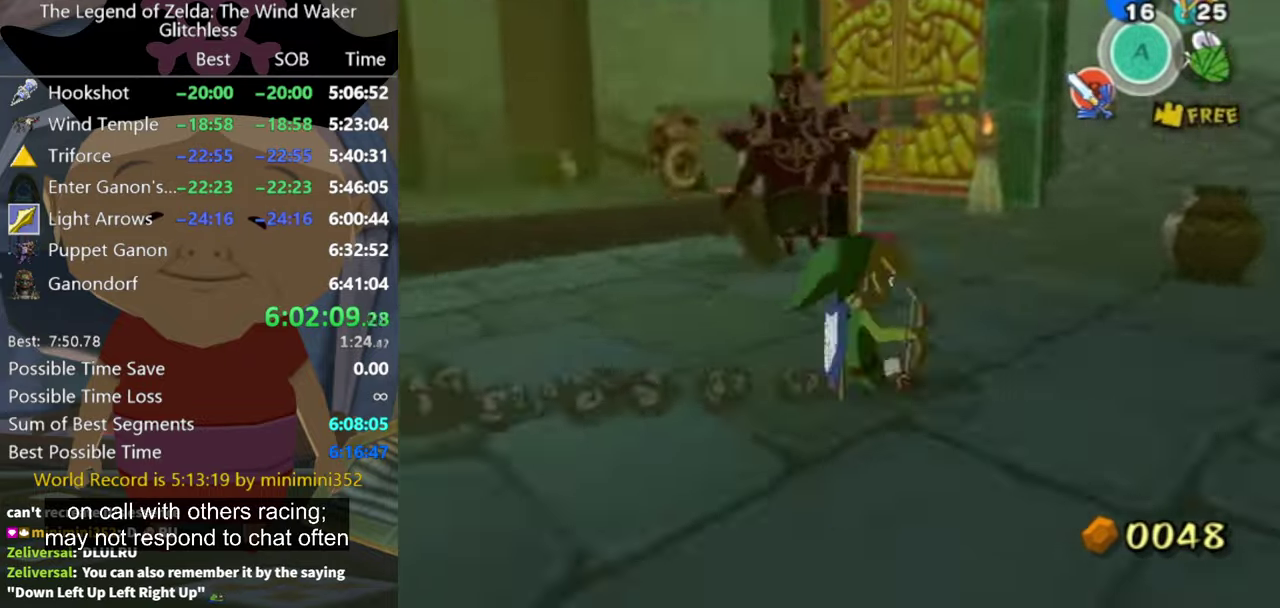
{"buttons": ["Z"], "left_stick": "up-left", "right_stick": "center", "button_events": [[467, "Z", "down"]]}
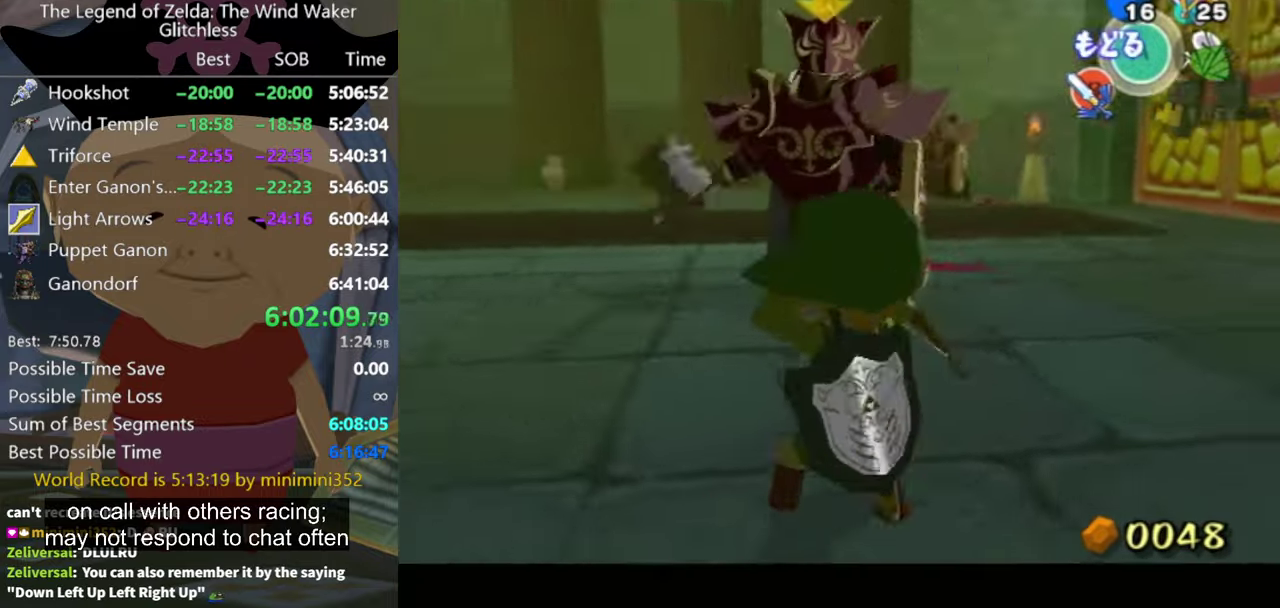
{"buttons": ["Z"], "left_stick": "left", "right_stick": "center", "button_events": [[100, "Z", "up"], [200, "Z", "down"]]}
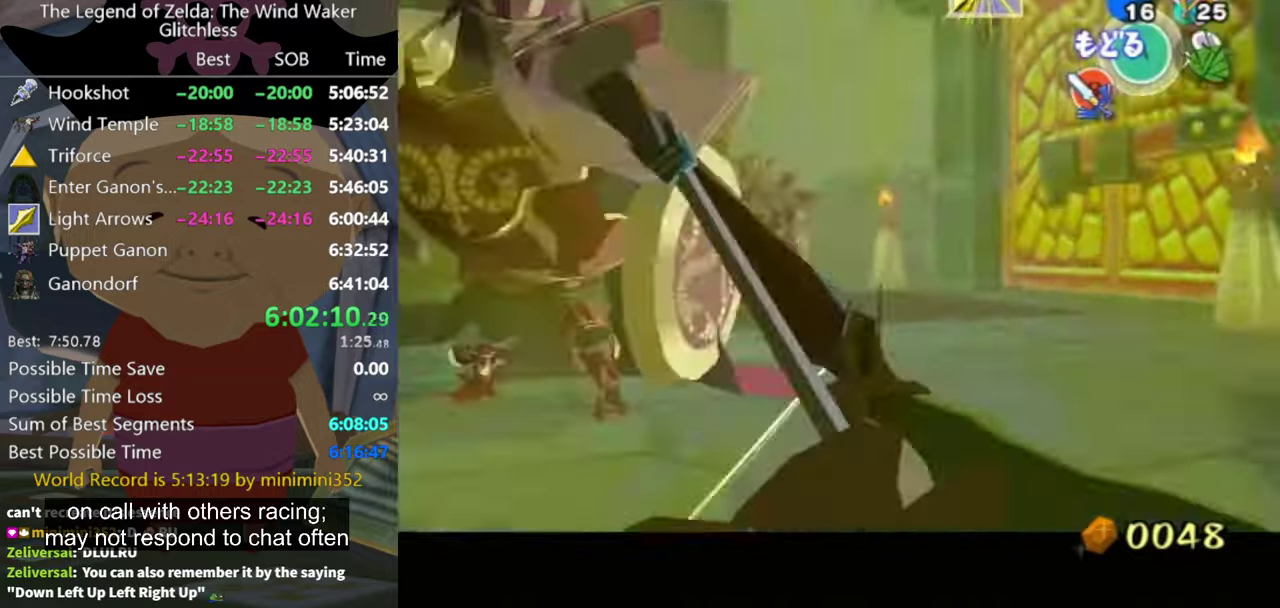
{"buttons": [], "left_stick": "center", "right_stick": "center", "button_events": [[200, "Z", "up"]]}
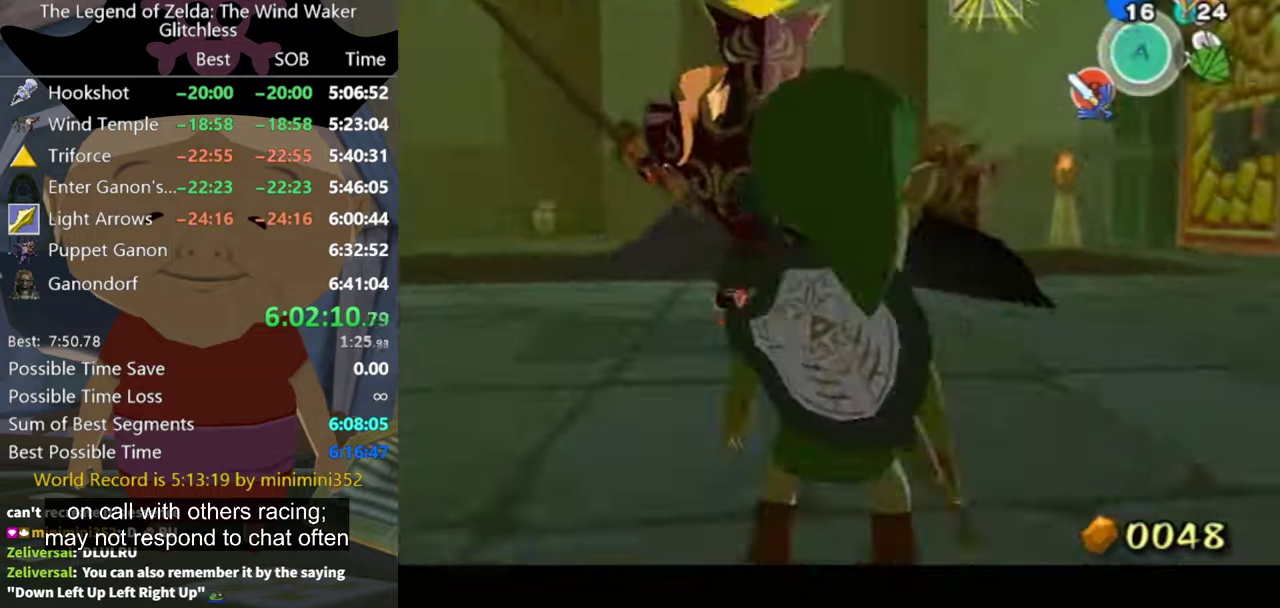
{"buttons": ["L1"], "left_stick": "down-left", "right_stick": "center", "button_events": [[33, "L1", "down"]]}
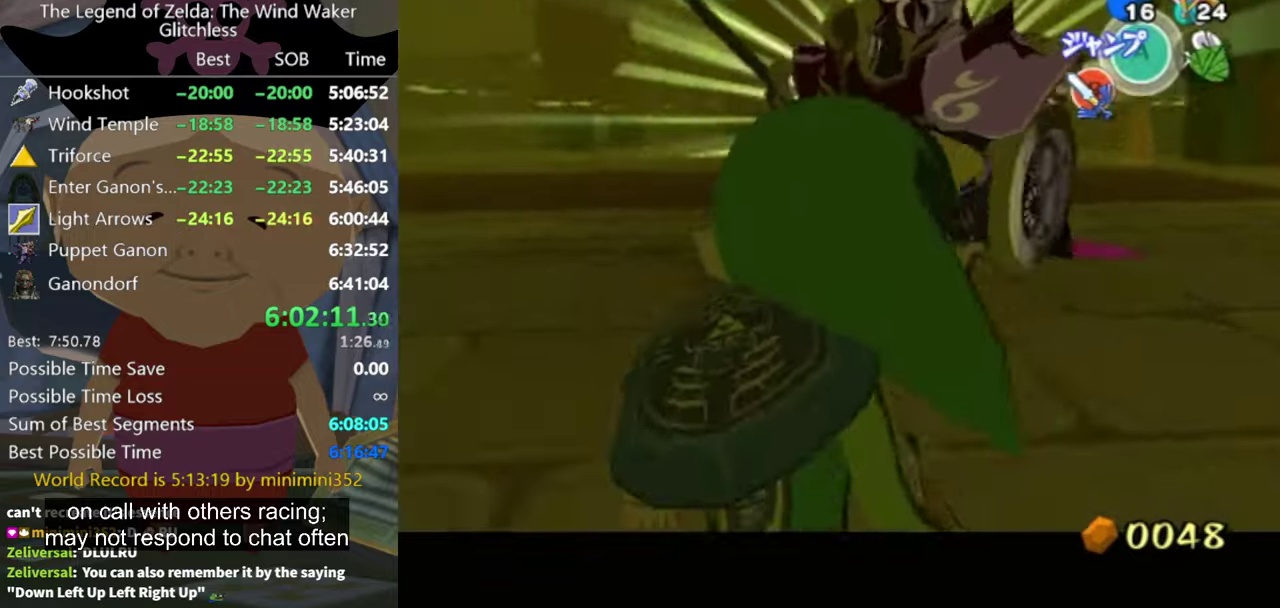
{"buttons": [], "left_stick": "center", "right_stick": "center", "button_events": [[466, "L1", "up"]]}
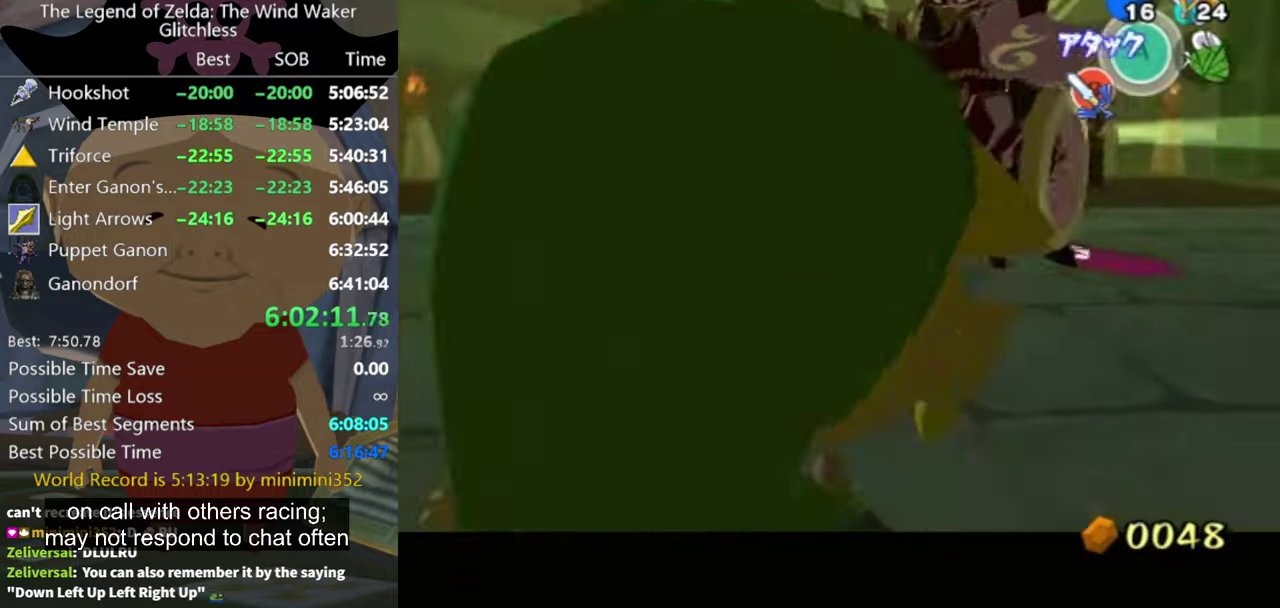
{"buttons": ["L1", "Z"], "left_stick": "left", "right_stick": "center", "button_events": [[33, "L1", "down"], [66, "Z", "down"]]}
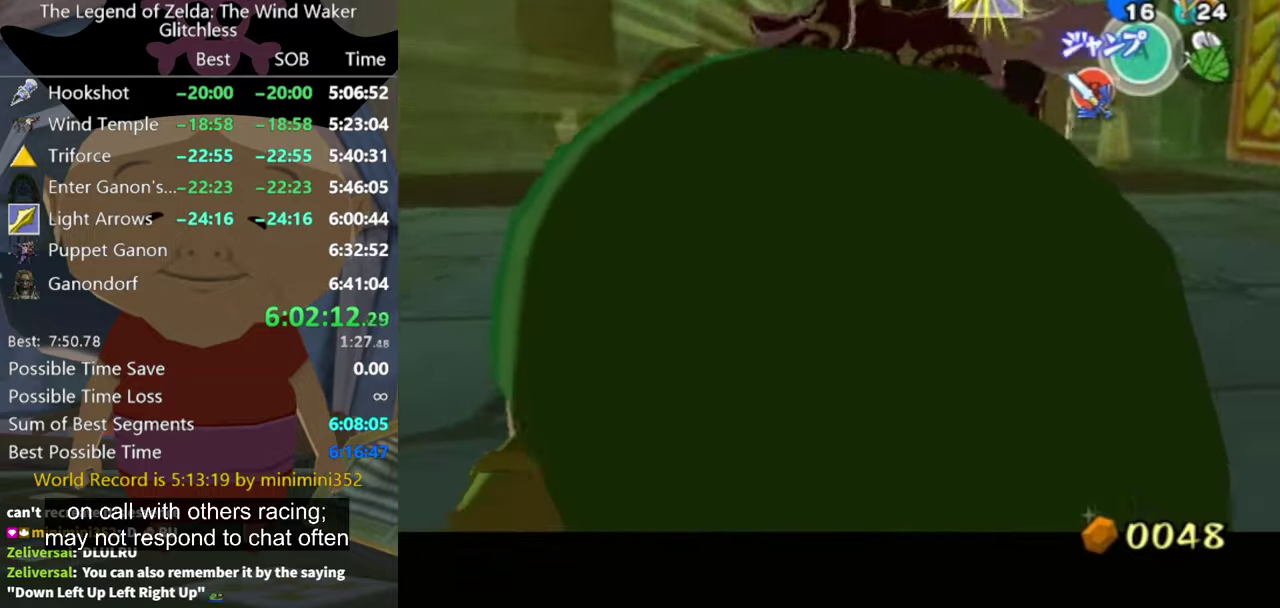
{"buttons": ["L1", "Z"], "left_stick": "center", "right_stick": "center", "button_events": [[66, "Z", "up"], [166, "Z", "down"]]}
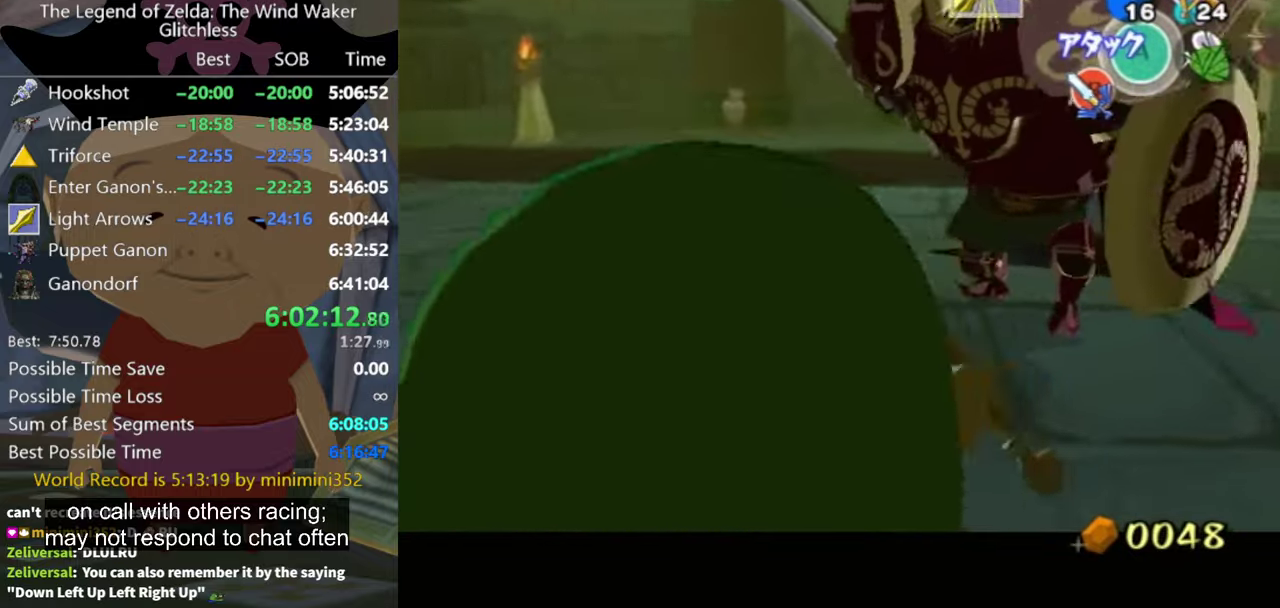
{"buttons": ["L1", "Z"], "left_stick": "up", "right_stick": "center", "button_events": [[33, "Z", "up"], [133, "Z", "down"], [166, "Z", "up"], [233, "Z", "down"], [333, "Z", "up"], [366, "Z", "down"], [433, "Z", "up"], [500, "Z", "down"]]}
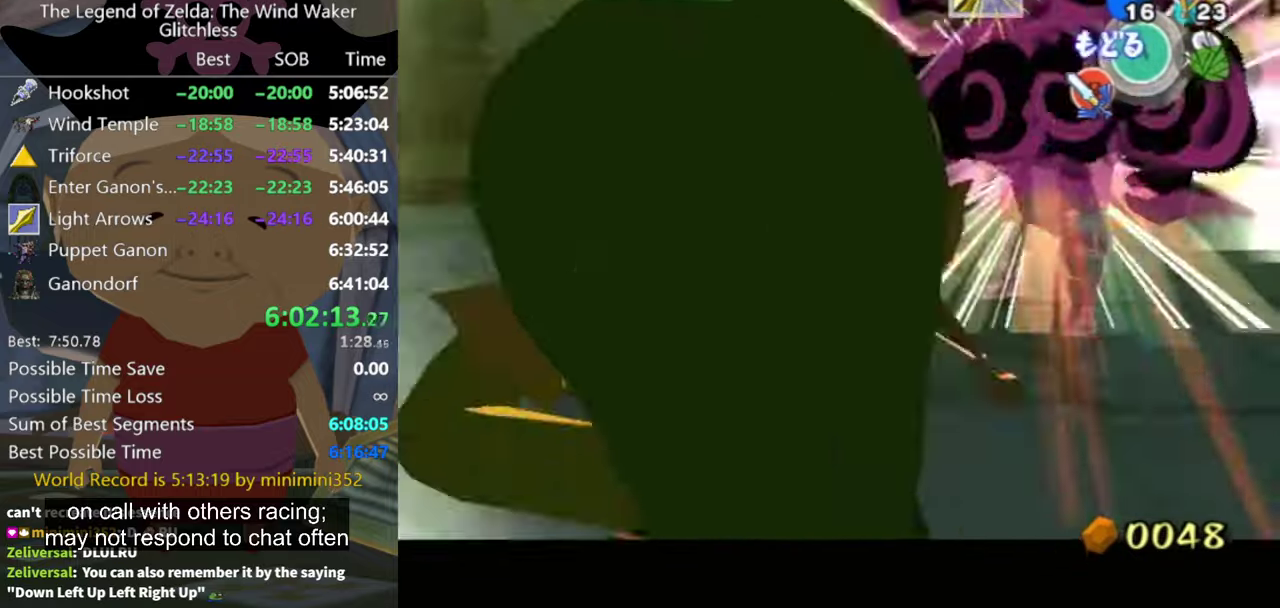
{"buttons": [], "left_stick": "up-left", "right_stick": "down-left"}
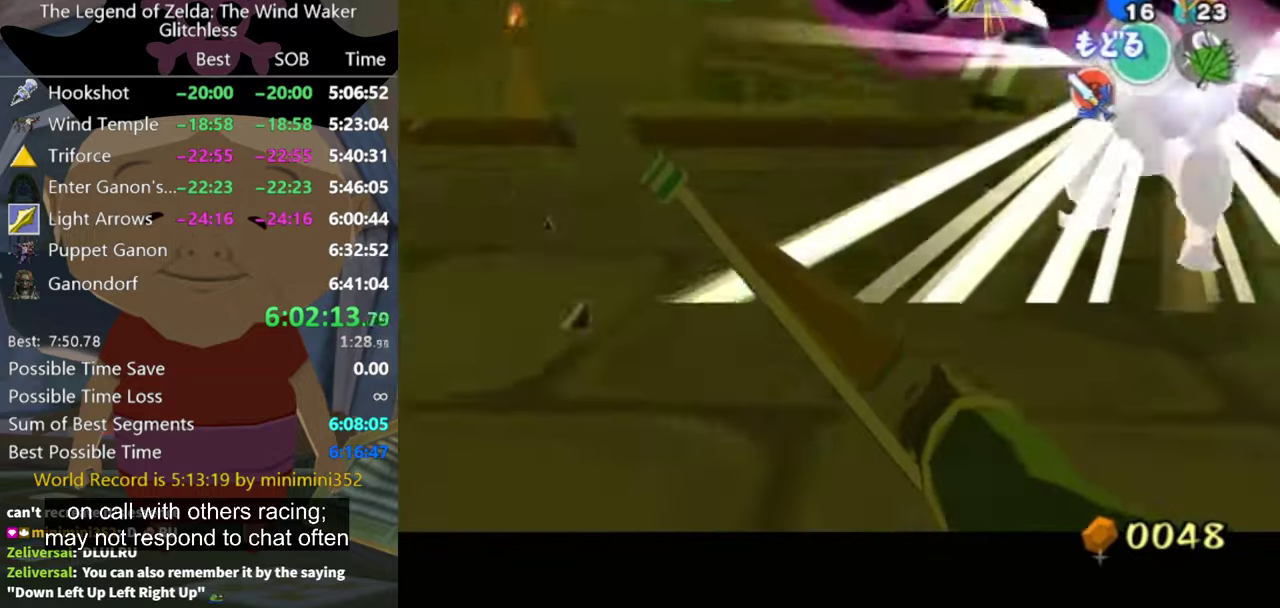
{"buttons": [], "left_stick": "down", "right_stick": "center", "button_events": []}
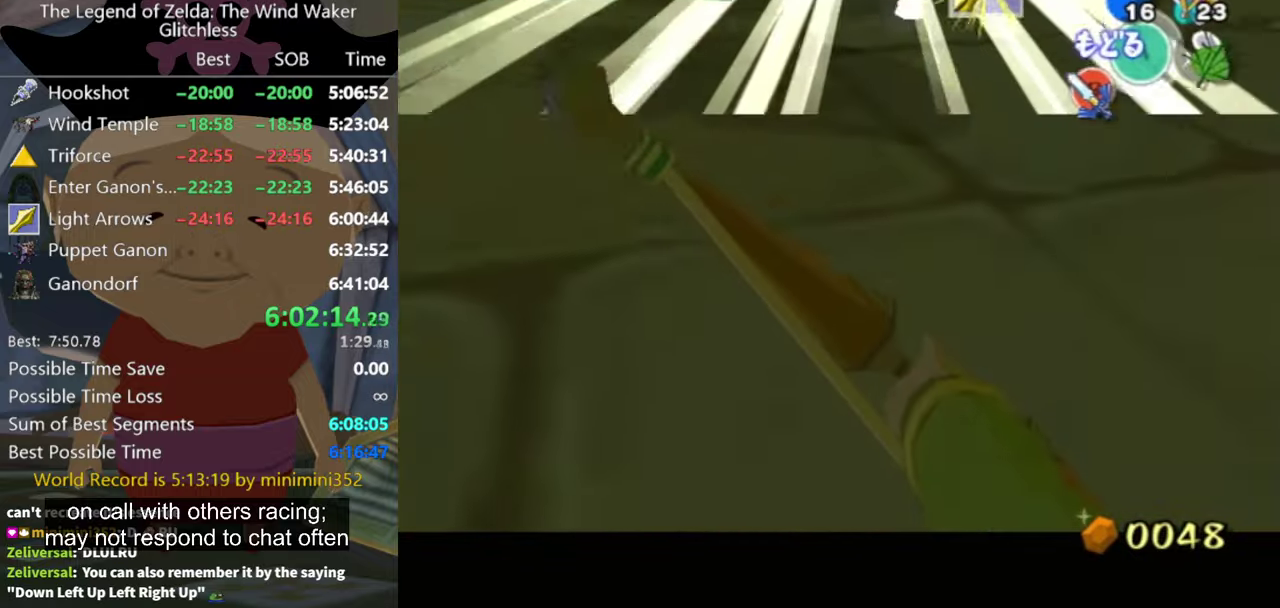
{"buttons": ["L1", "Z"], "left_stick": "up-right", "right_stick": "center"}
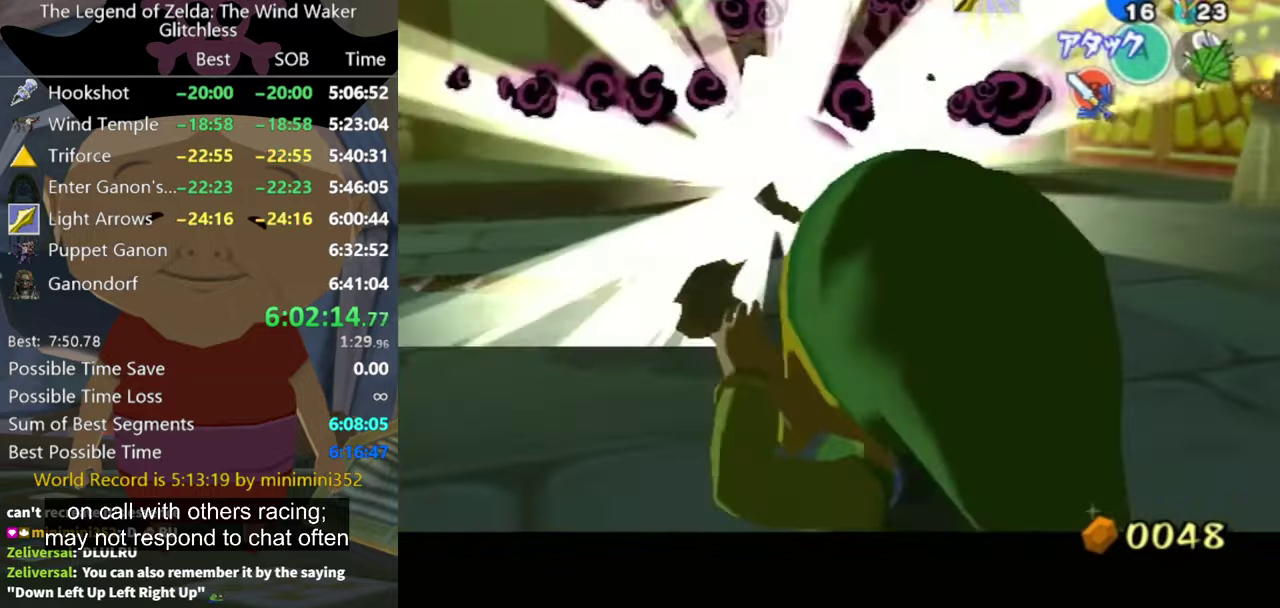
{"buttons": ["L1", "Z"], "left_stick": "down-right", "right_stick": "center", "button_events": [[200, "Z", "up"], [300, "Z", "down"], [433, "Z", "up"], [466, "Z", "down"]]}
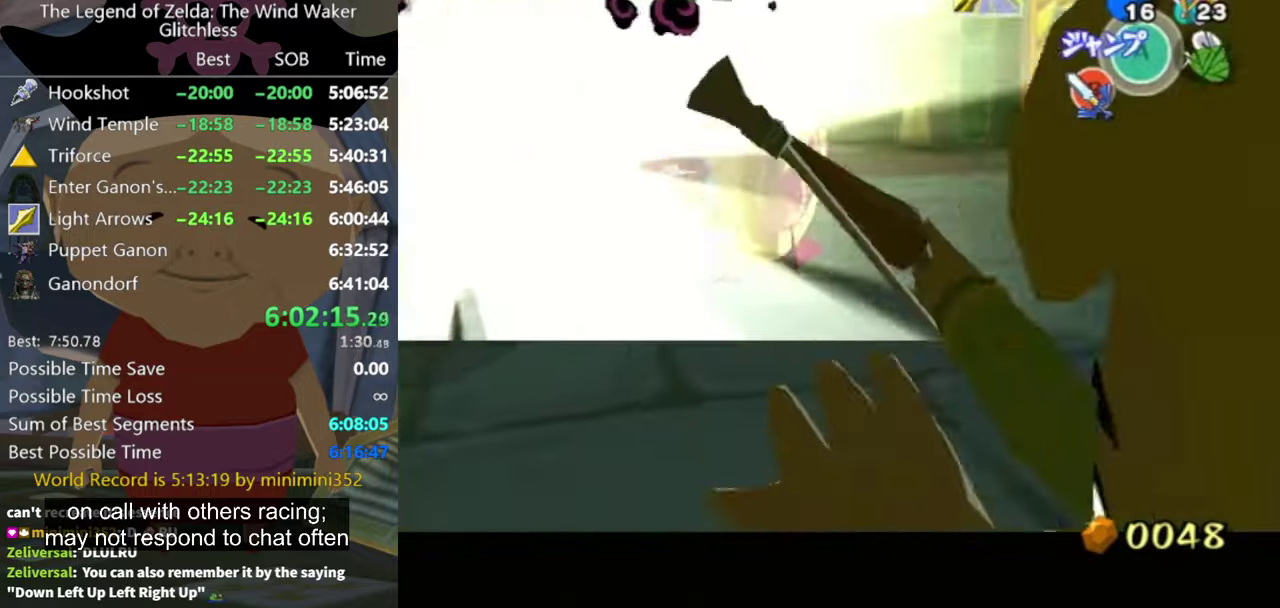
{"buttons": ["L1", "Z"], "left_stick": "up-right", "right_stick": "center", "button_events": [[66, "Z", "up"], [133, "Z", "down"], [234, "Z", "up"], [300, "Z", "down"], [367, "Z", "up"], [500, "Z", "down"]]}
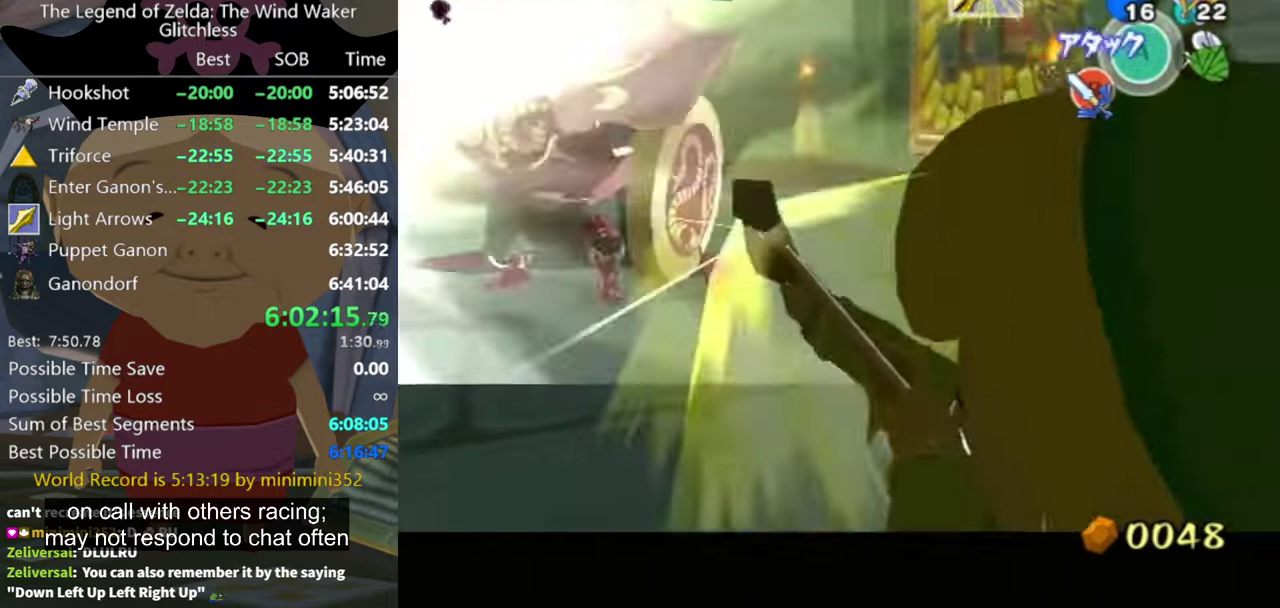
{"buttons": [], "left_stick": "up-right", "right_stick": "down", "button_events": [[67, "Z", "up"], [167, "Z", "down"], [234, "Z", "up"], [434, "L1", "up"]]}
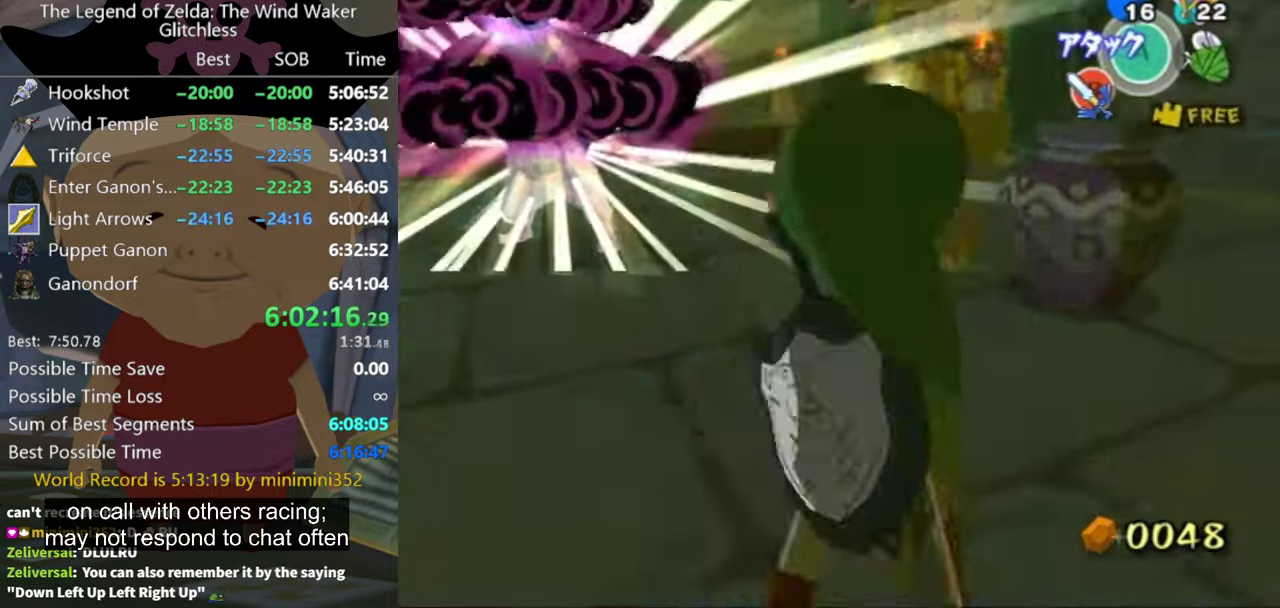
{"buttons": [], "left_stick": "up-right", "right_stick": "center", "button_events": [[300, "B", "down"], [367, "B", "up"]]}
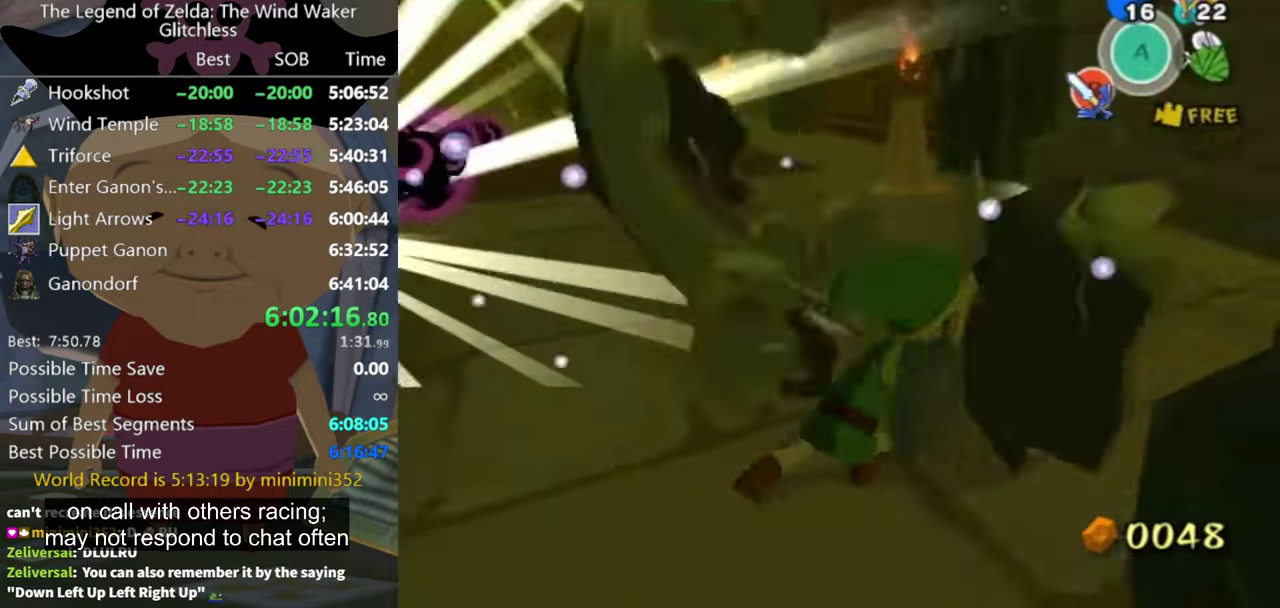
{"buttons": [], "left_stick": "center", "right_stick": "center", "button_events": [[367, "B", "down"], [434, "B", "up"]]}
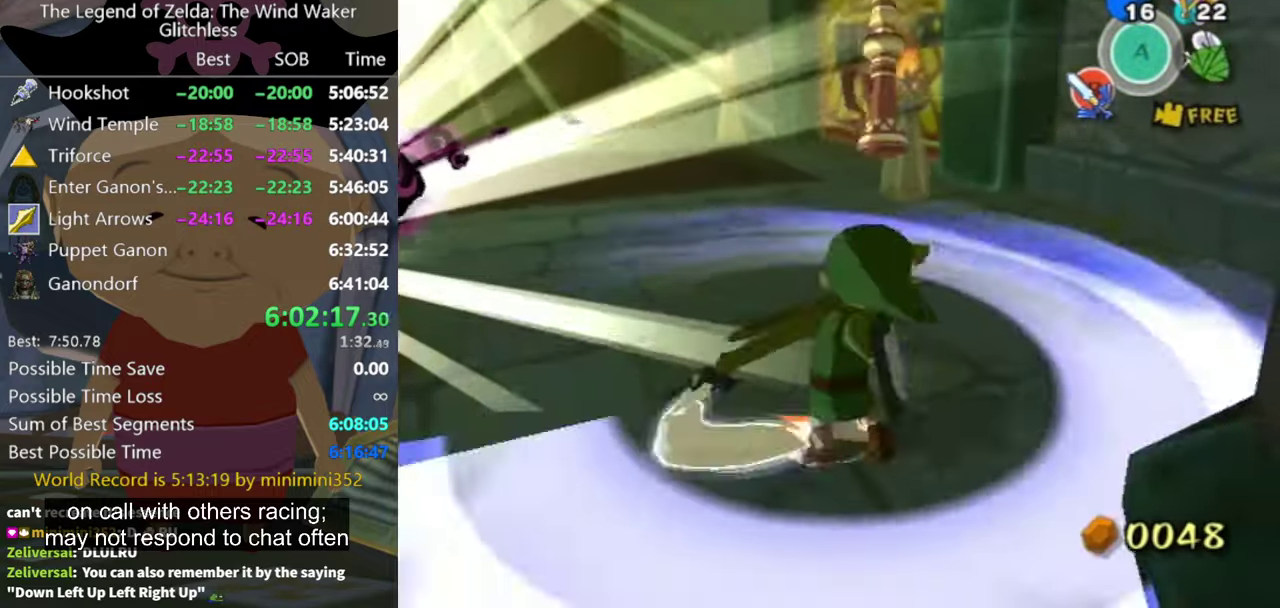
{"buttons": [], "left_stick": "up", "right_stick": "right", "button_events": []}
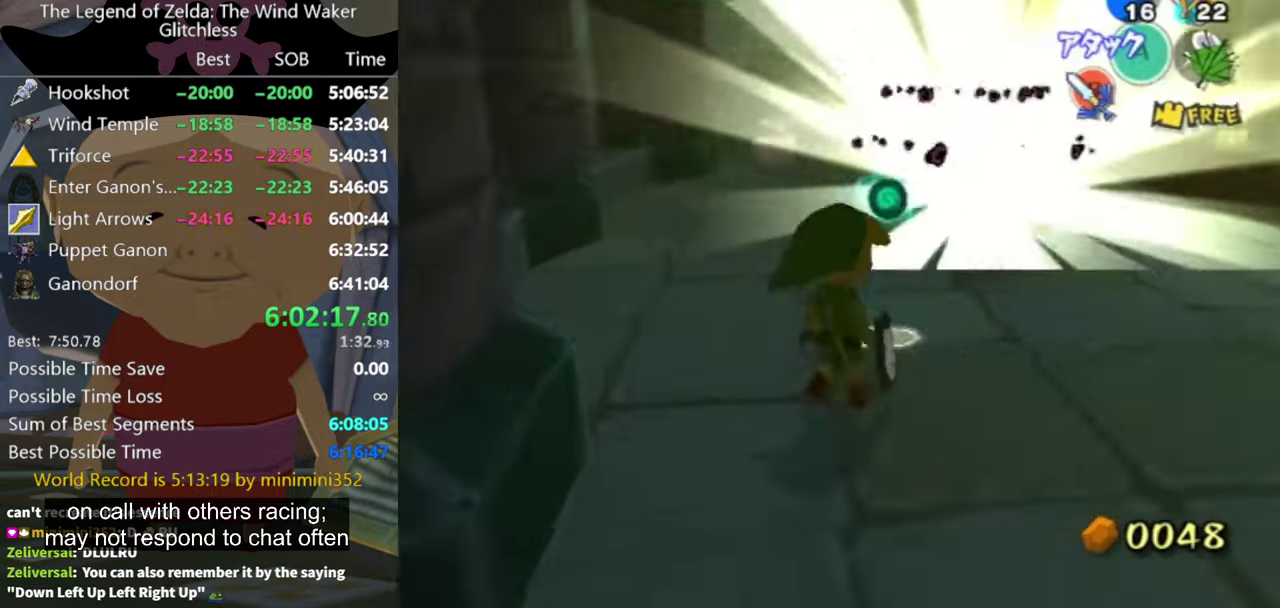
{"buttons": [], "left_stick": "up", "right_stick": "center", "button_events": [[400, "A", "down"], [467, "A", "up"]]}
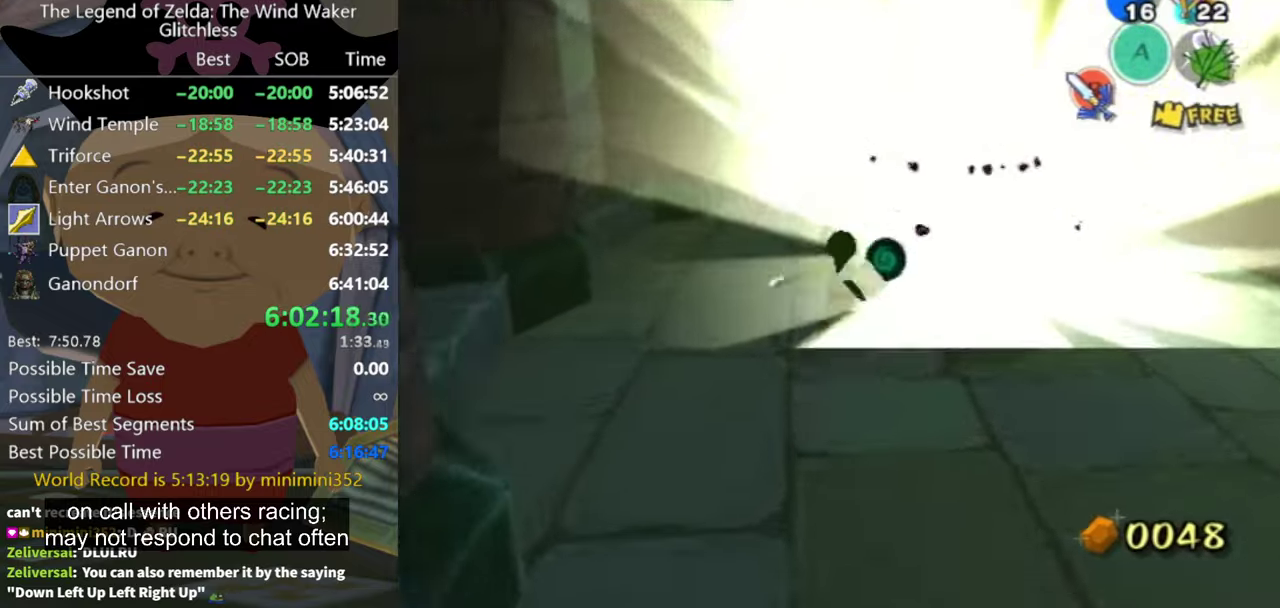
{"buttons": [], "left_stick": "up-left", "right_stick": "center", "button_events": []}